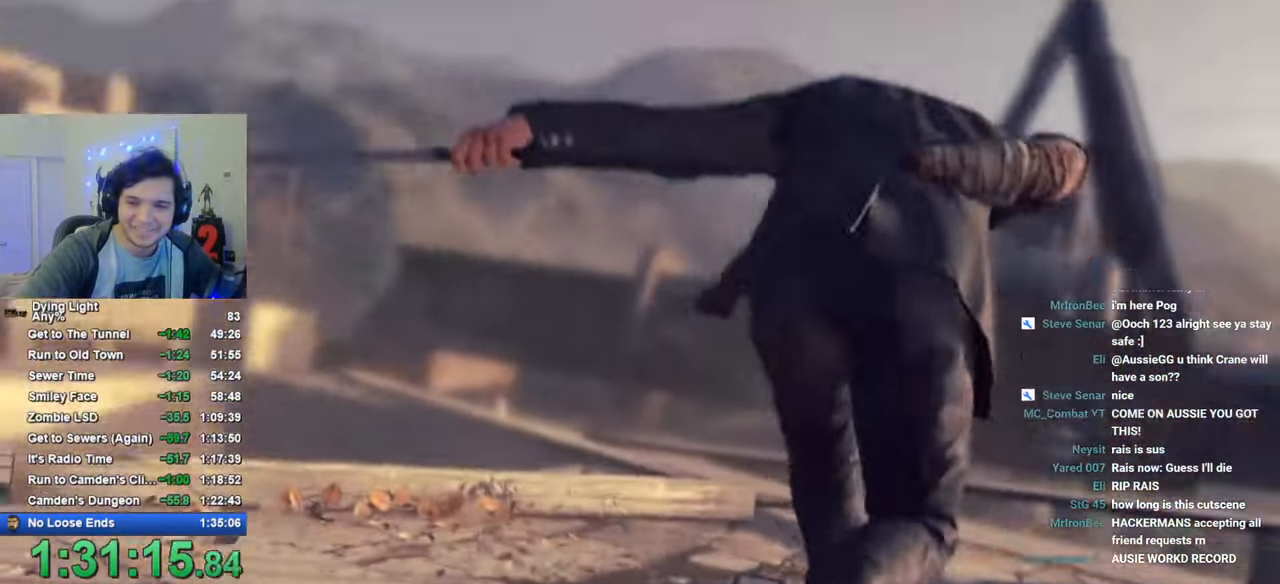
Gameplay with keyboard and mouse; each line is a JSON object with the keys and mouse buttons held at the frame after it. "events" lists presses ("down") and releases ("up") of "1", "2", "3", "4", "5", "a", "alt", "c", "caps_lock", "ctrl", "d", "e", "f", "g", "q", "r", "s", "shift", "space", "t", "tab", "v", "w", "x", "z", "mouse_left", "mouse_wheel" and "mouse_right" between this image and that frame as [ms after this image, input, new state], when the widget could be followed in between. "mouse_left", "mouse_wheel", "mouse_right" = the "left", "wheel", "right" buttons of the "mouse" list. No other keys are recorded. "wheel" means that the mouse wheel is clicked or scrolled. "mouse_move" is the direction in which the mouse moves at that frame (one of eight, or "still"), when it could be read.
{"keys": [], "mouse": [], "mouse_move": "still", "events": []}
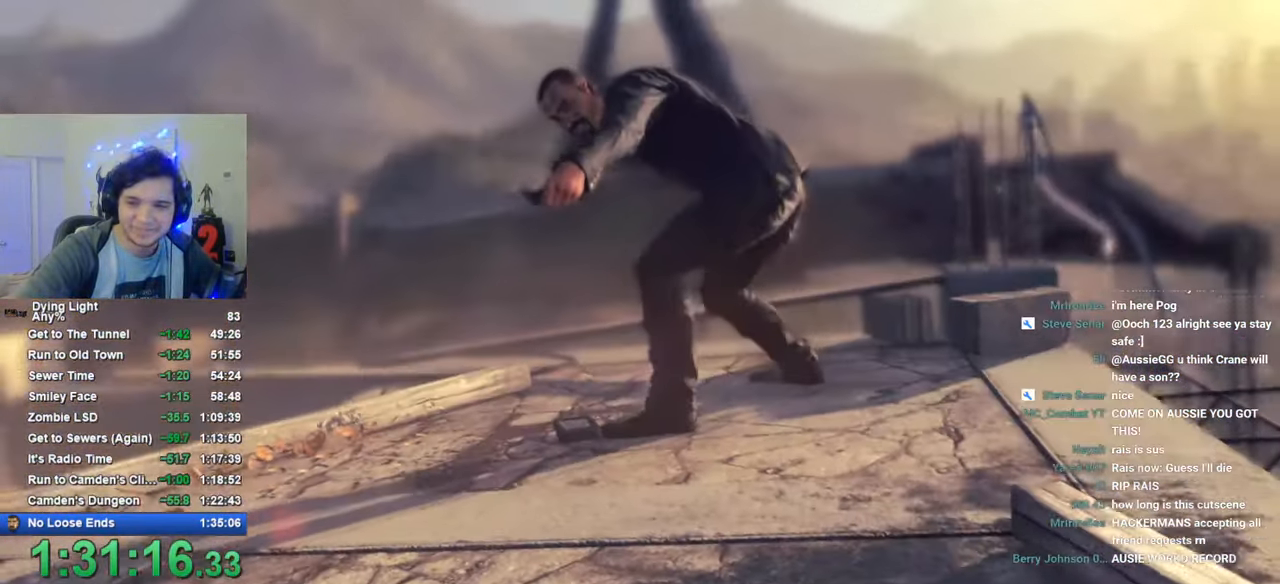
{"keys": ["w"], "mouse": [], "mouse_move": "still", "events": [[116, "w", "down"], [216, "w", "up"], [400, "w", "down"]]}
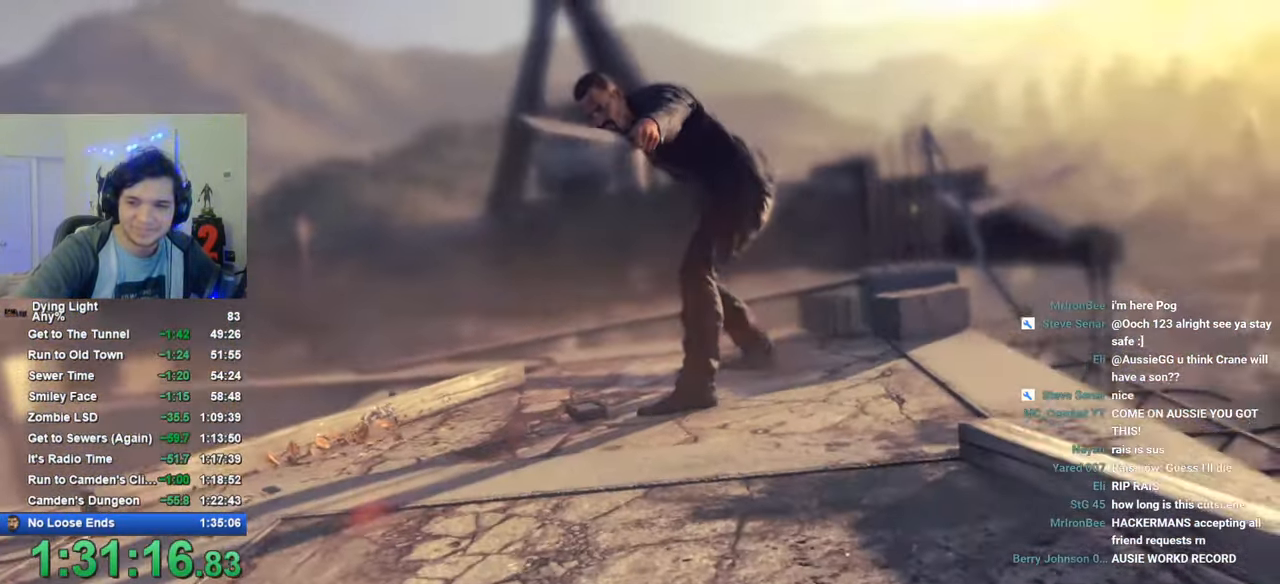
{"keys": [], "mouse": [], "mouse_move": "still", "events": [[133, "w", "up"], [233, "w", "down"], [316, "w", "up"], [416, "w", "down"], [466, "w", "up"]]}
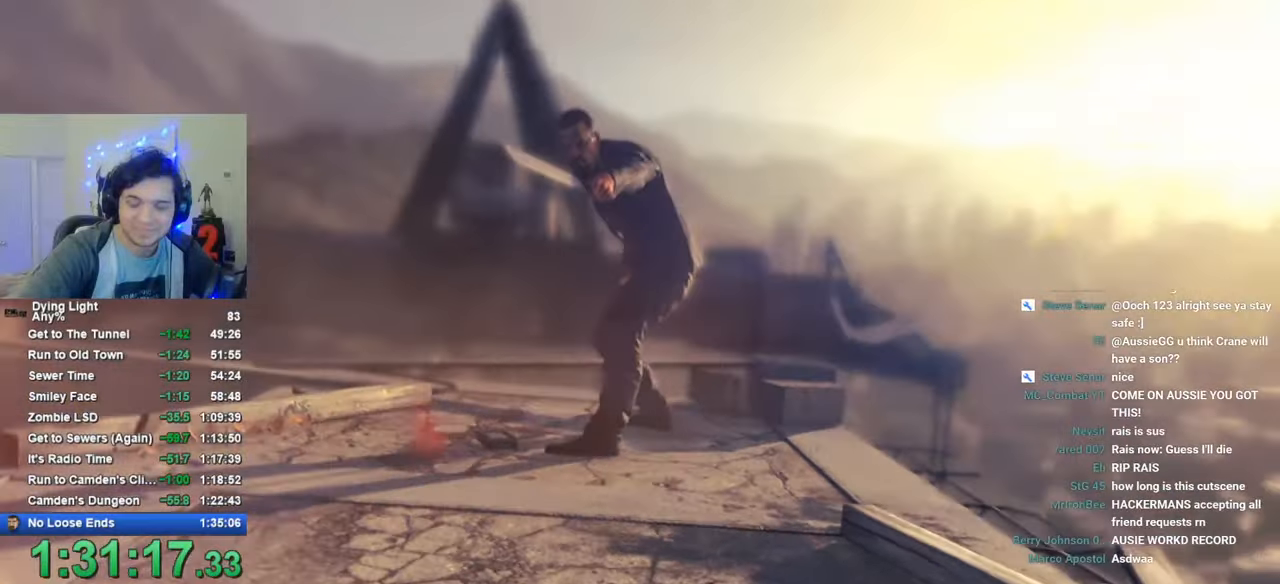
{"keys": [], "mouse": [], "mouse_move": "still", "events": [[50, "w", "down"], [100, "w", "up"], [200, "w", "down"], [300, "w", "up"], [333, "w", "down"], [433, "w", "up"]]}
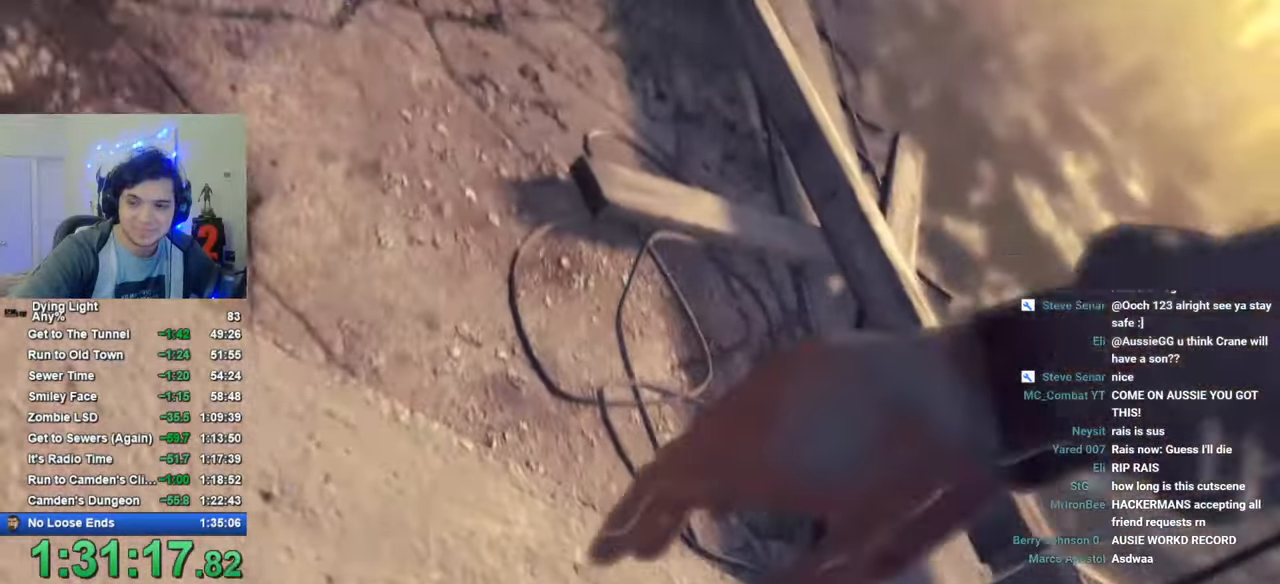
{"keys": ["w"], "mouse": [], "mouse_move": "still", "events": [[33, "w", "down"], [66, "w", "up"], [166, "w", "down"], [216, "w", "up"], [300, "w", "down"], [400, "w", "up"], [450, "w", "down"]]}
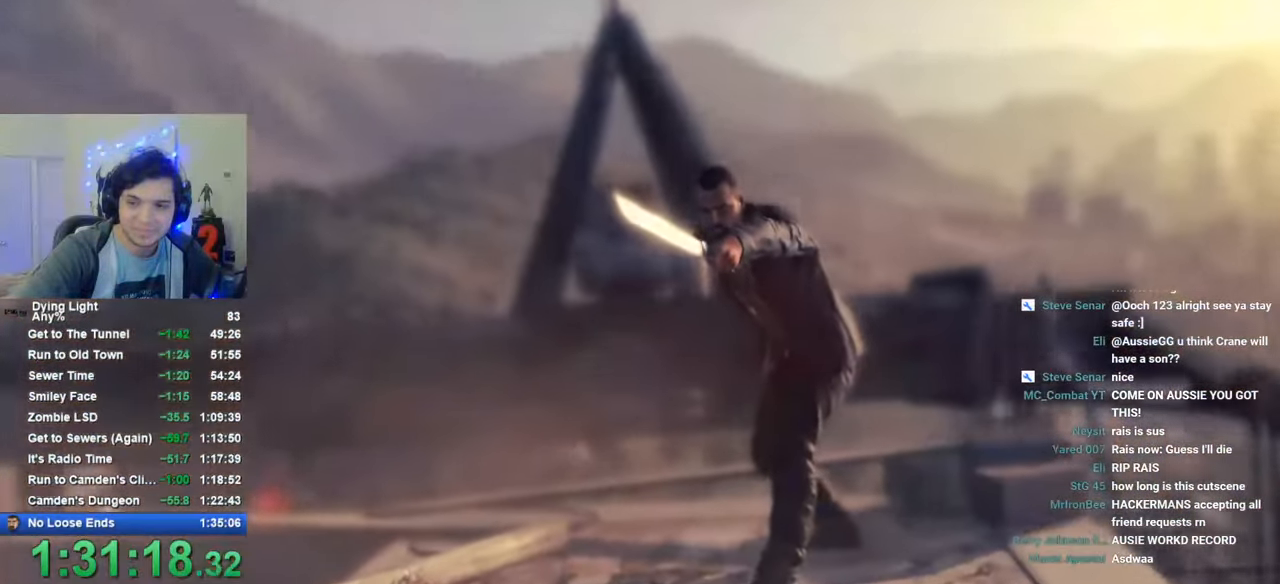
{"keys": ["w"], "mouse": [], "mouse_move": "still", "events": [[50, "w", "up"], [133, "w", "down"], [183, "w", "up"], [283, "w", "down"], [316, "w", "up"], [416, "w", "down"]]}
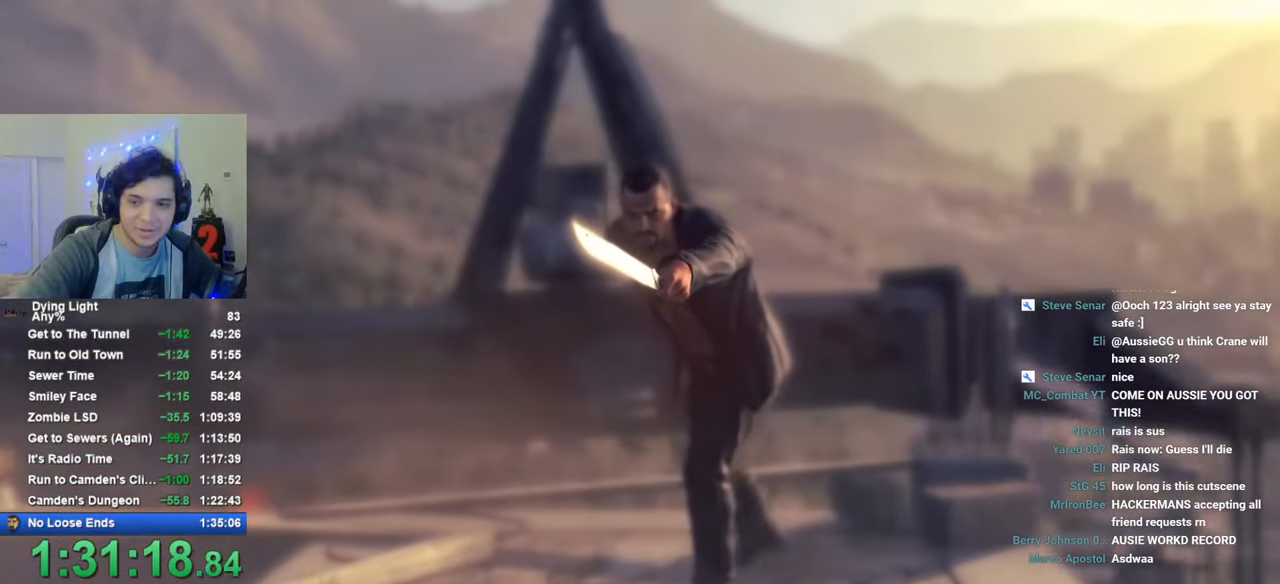
{"keys": [], "mouse": [], "mouse_move": "still", "events": [[16, "w", "up"], [100, "w", "down"], [150, "w", "up"], [250, "w", "down"], [333, "w", "up"], [383, "w", "down"], [483, "w", "up"]]}
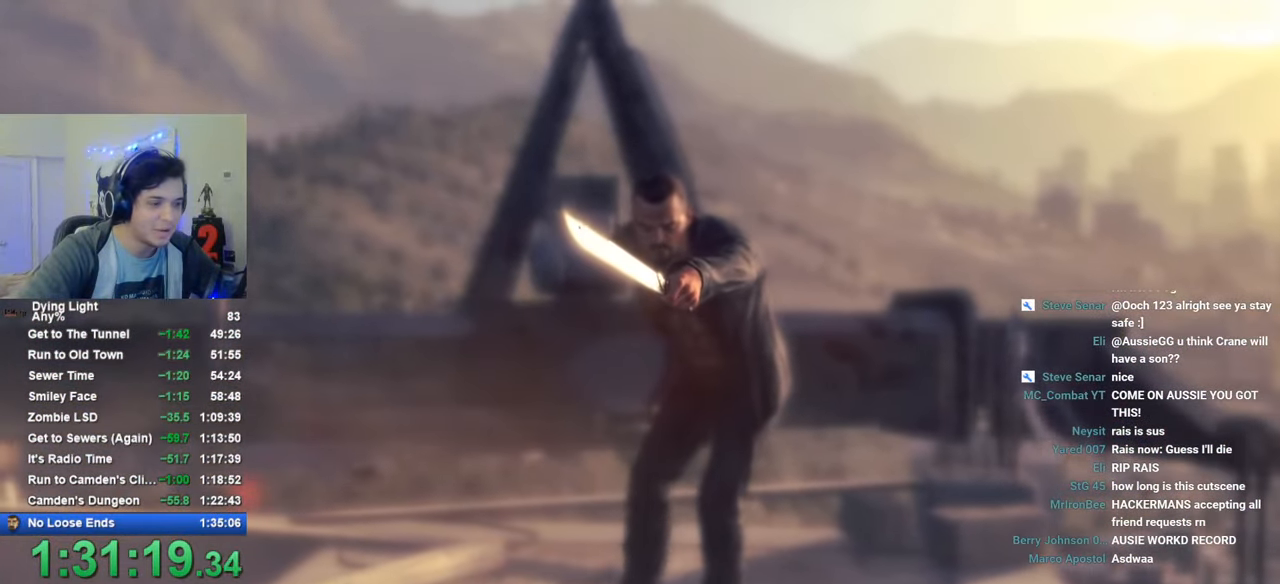
{"keys": [], "mouse": [], "mouse_move": "still", "events": [[66, "w", "down"], [116, "w", "up"], [216, "w", "down"], [266, "w", "up"], [350, "w", "down"], [450, "w", "up"]]}
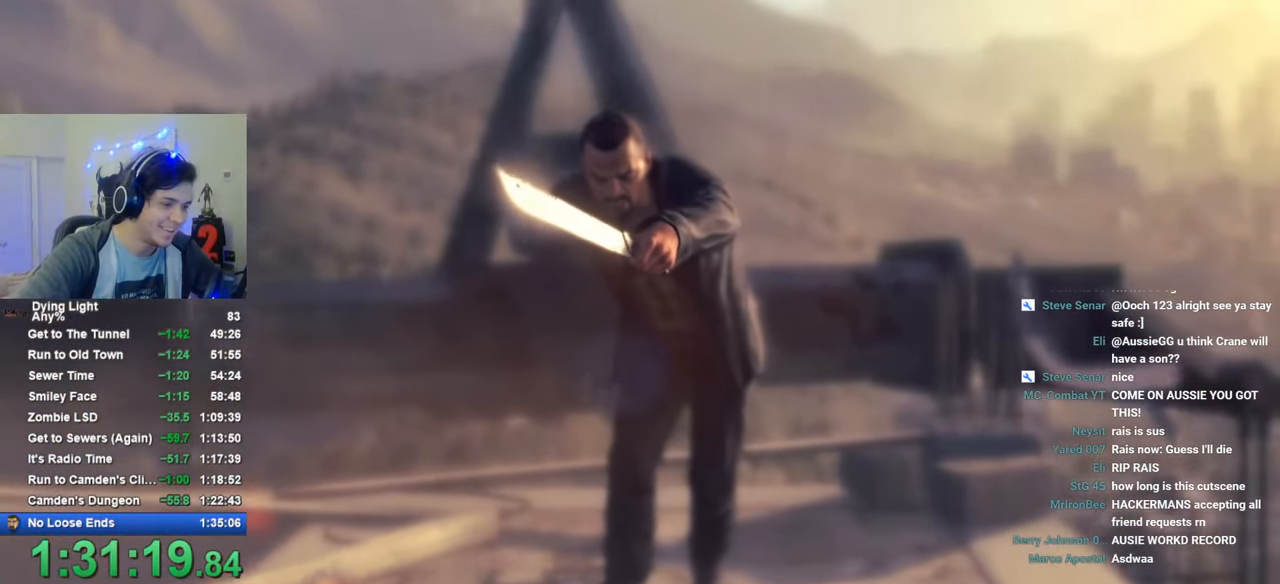
{"keys": ["w"], "mouse": [], "mouse_move": "still", "events": [[33, "w", "down"], [83, "w", "up"], [183, "w", "down"], [233, "w", "up"], [316, "w", "down"], [416, "w", "up"], [466, "w", "down"]]}
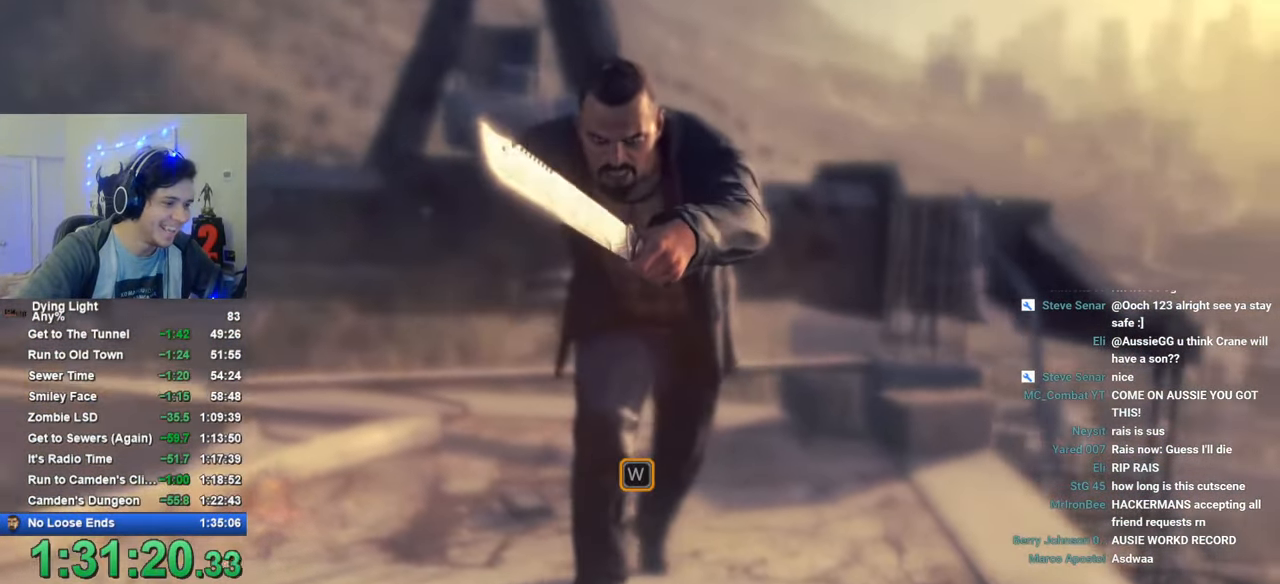
{"keys": ["a"], "mouse": [], "mouse_move": "still", "events": [[50, "w", "up"], [483, "a", "down"]]}
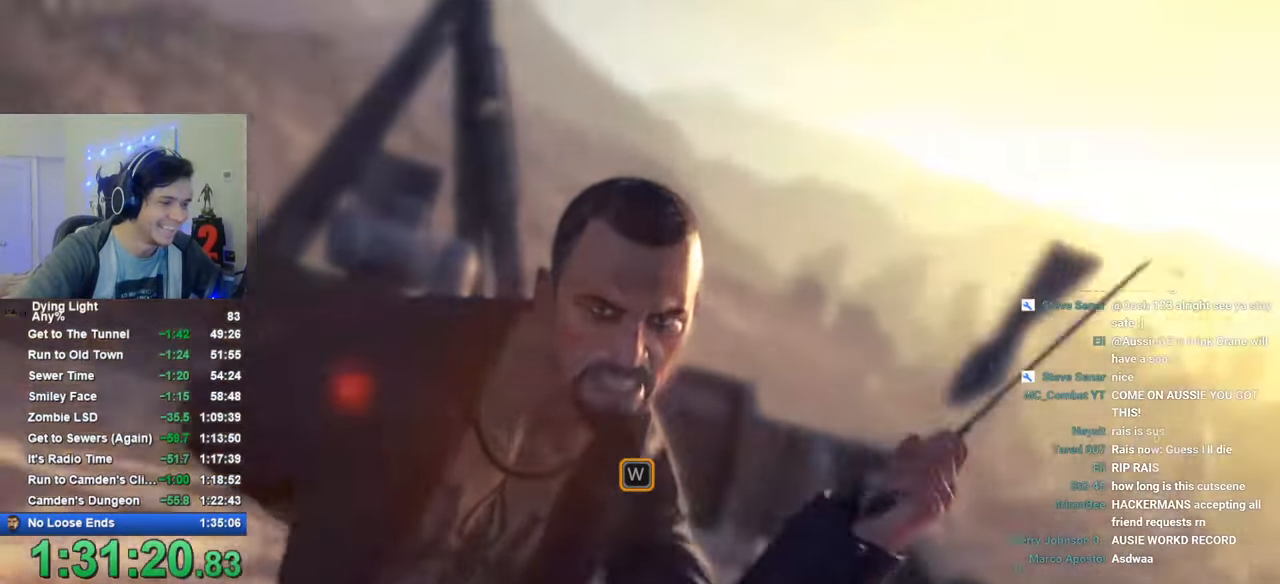
{"keys": [], "mouse": [], "mouse_move": "still", "events": [[33, "a", "up"], [116, "a", "down"], [166, "a", "up"], [266, "a", "down"], [350, "a", "up"], [450, "a", "down"], [500, "a", "up"]]}
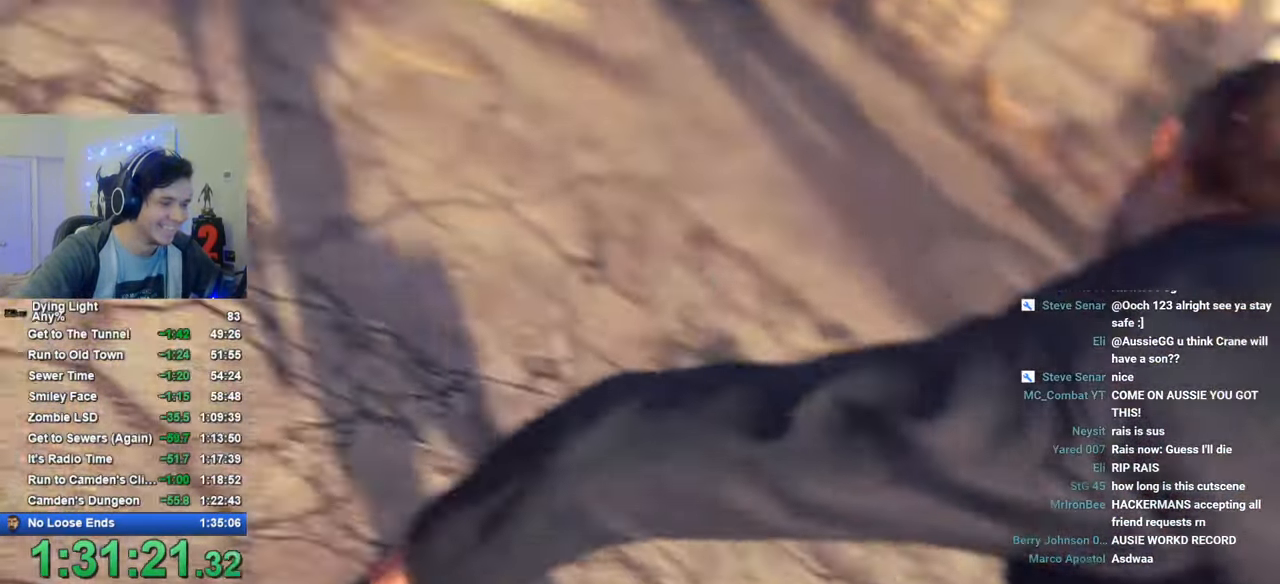
{"keys": [], "mouse": [], "mouse_move": "still", "events": [[83, "a", "down"], [133, "a", "up"], [216, "a", "down"], [333, "a", "up"], [366, "a", "down"], [466, "a", "up"]]}
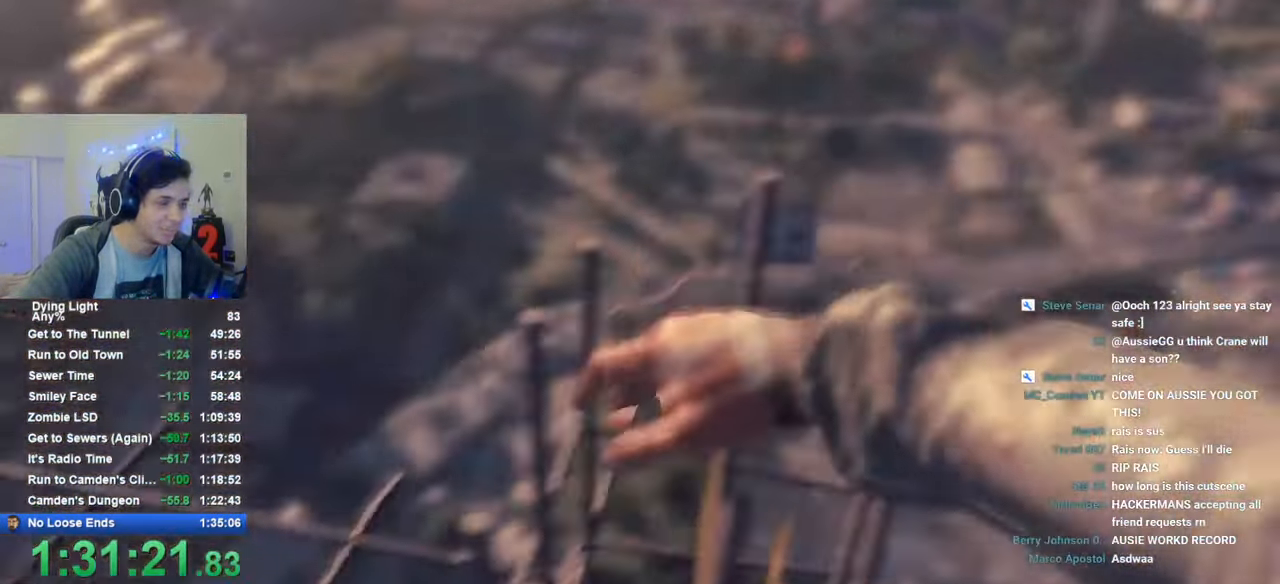
{"keys": [], "mouse": [], "mouse_move": "still", "events": [[50, "a", "down"], [100, "a", "up"], [250, "a", "down"], [300, "a", "up"], [383, "a", "down"], [483, "a", "up"]]}
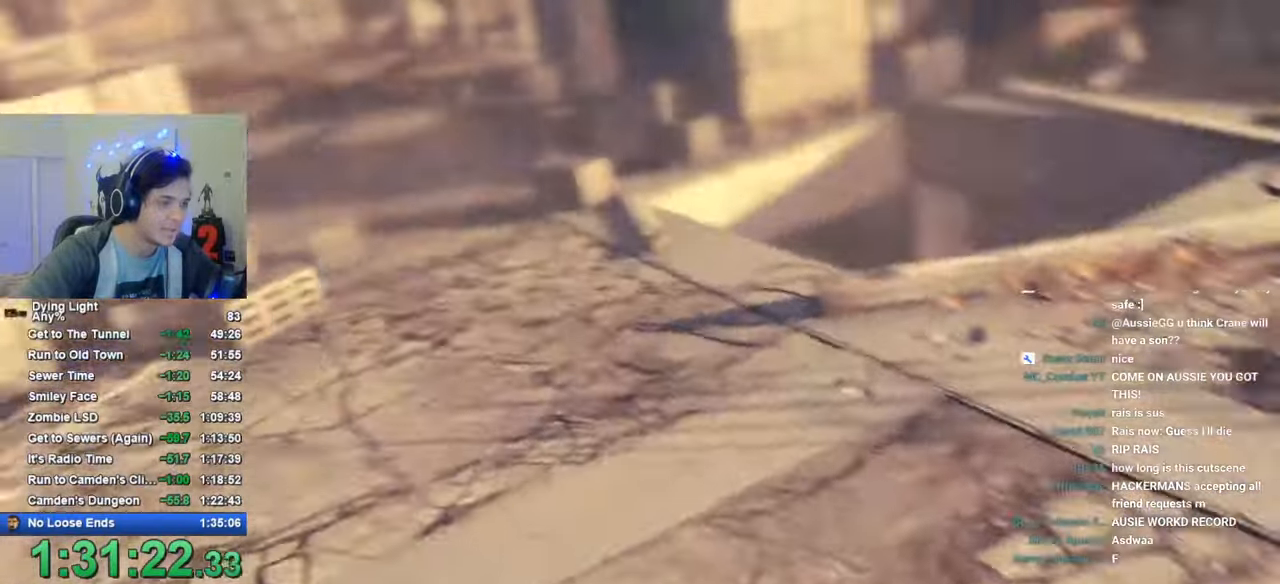
{"keys": [], "mouse": [], "mouse_move": "still", "events": [[16, "a", "down"], [116, "a", "up"], [200, "a", "down"], [316, "a", "up"], [400, "a", "down"], [450, "a", "up"]]}
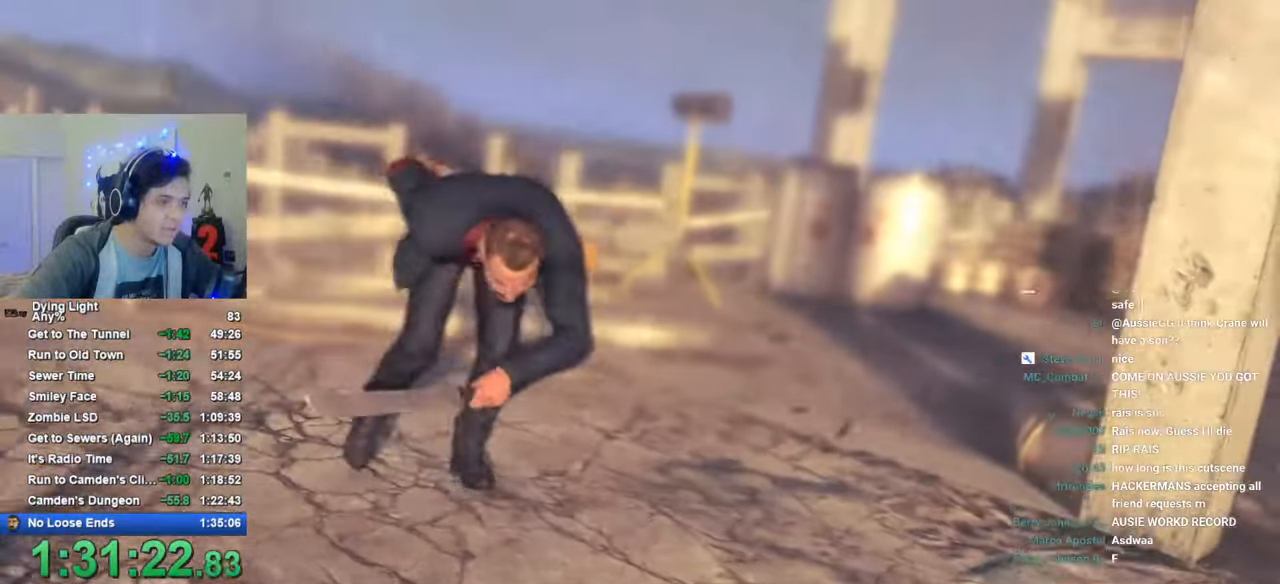
{"keys": [], "mouse": [], "mouse_move": "still", "events": [[33, "a", "down"], [133, "a", "up"], [216, "a", "down"], [300, "a", "up"], [366, "a", "down"], [466, "a", "up"]]}
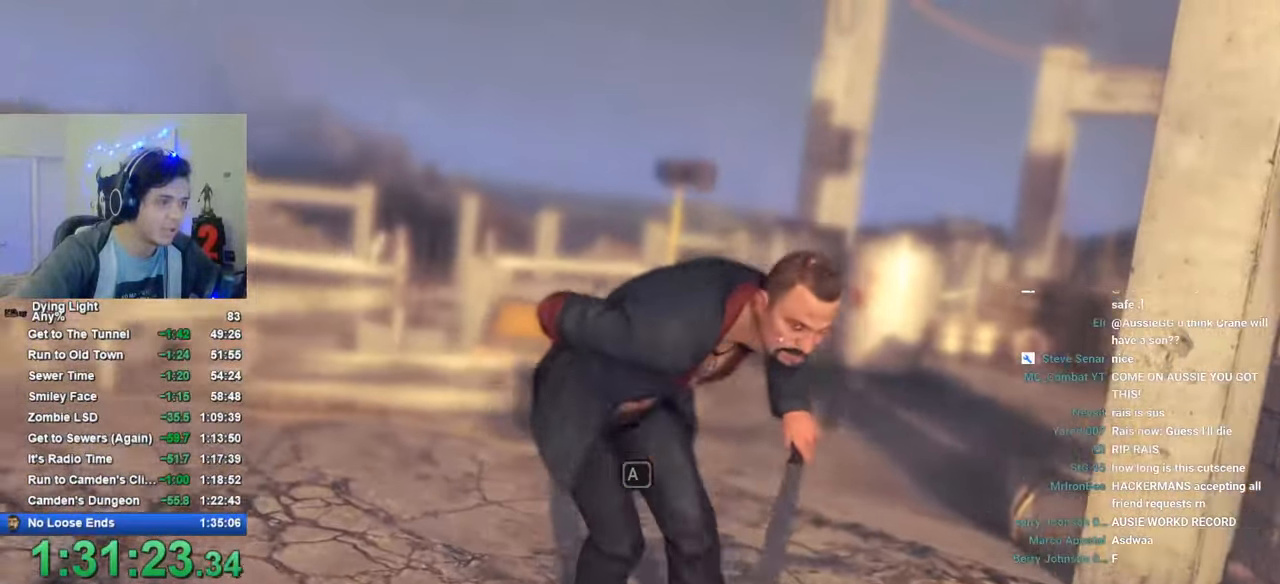
{"keys": [], "mouse": [], "mouse_move": "still", "events": [[50, "a", "down"], [100, "a", "up"], [200, "a", "down"], [283, "a", "up"], [366, "a", "down"], [433, "a", "up"]]}
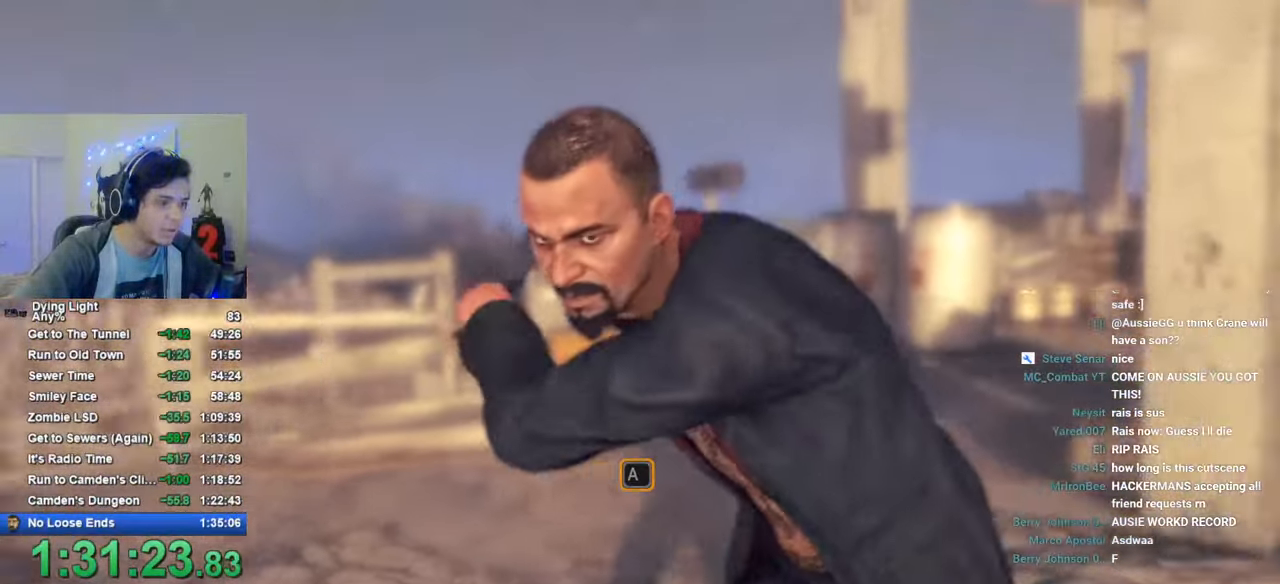
{"keys": [], "mouse": [], "mouse_move": "still", "events": [[33, "a", "down"], [116, "a", "up"], [200, "a", "down"], [250, "a", "up"], [350, "a", "down"], [450, "a", "up"]]}
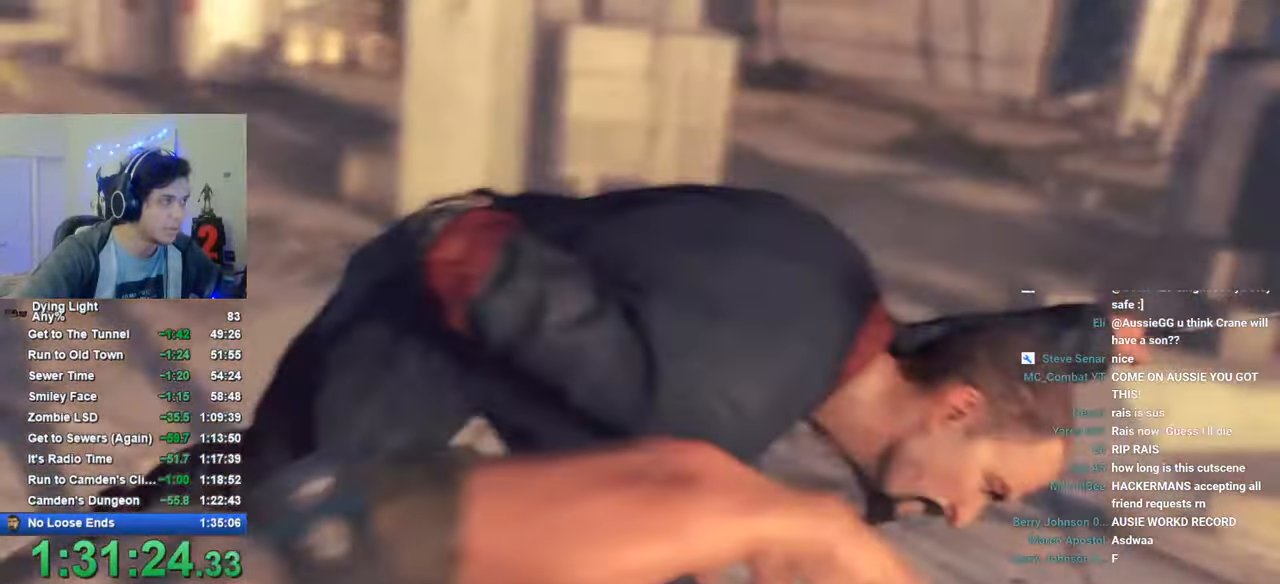
{"keys": [], "mouse": [], "mouse_move": "still", "events": [[33, "a", "down"], [133, "a", "up"], [183, "a", "down"], [283, "a", "up"], [366, "a", "down"], [466, "a", "up"]]}
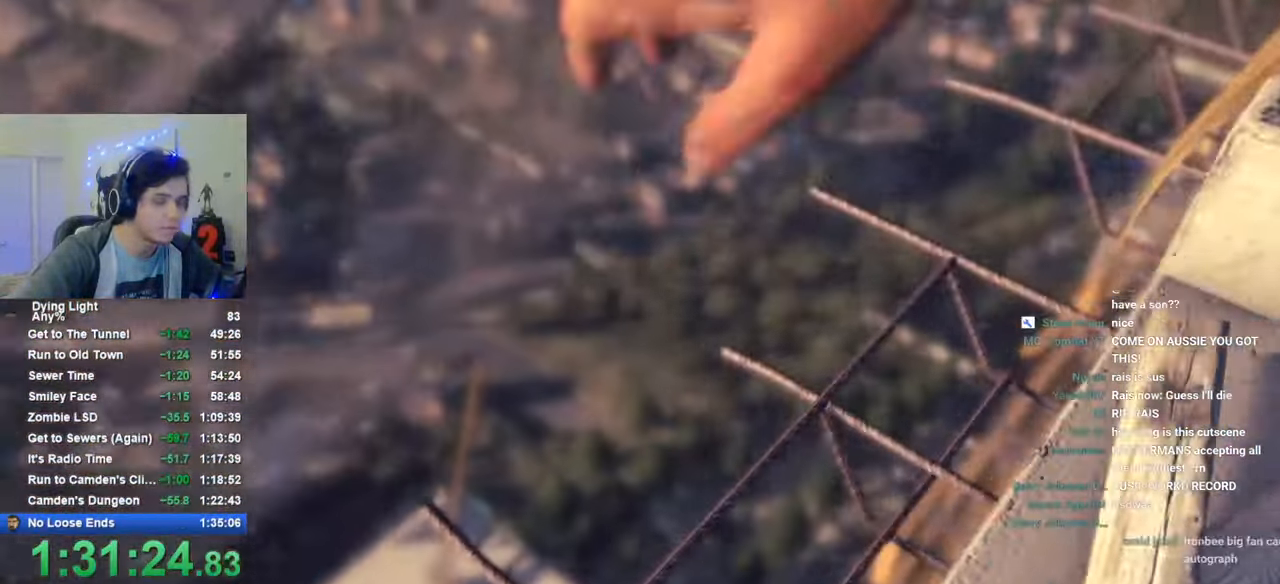
{"keys": [], "mouse": [], "mouse_move": "still", "events": [[50, "a", "down"], [100, "a", "up"], [200, "a", "down"], [283, "a", "up"], [383, "a", "down"], [483, "a", "up"]]}
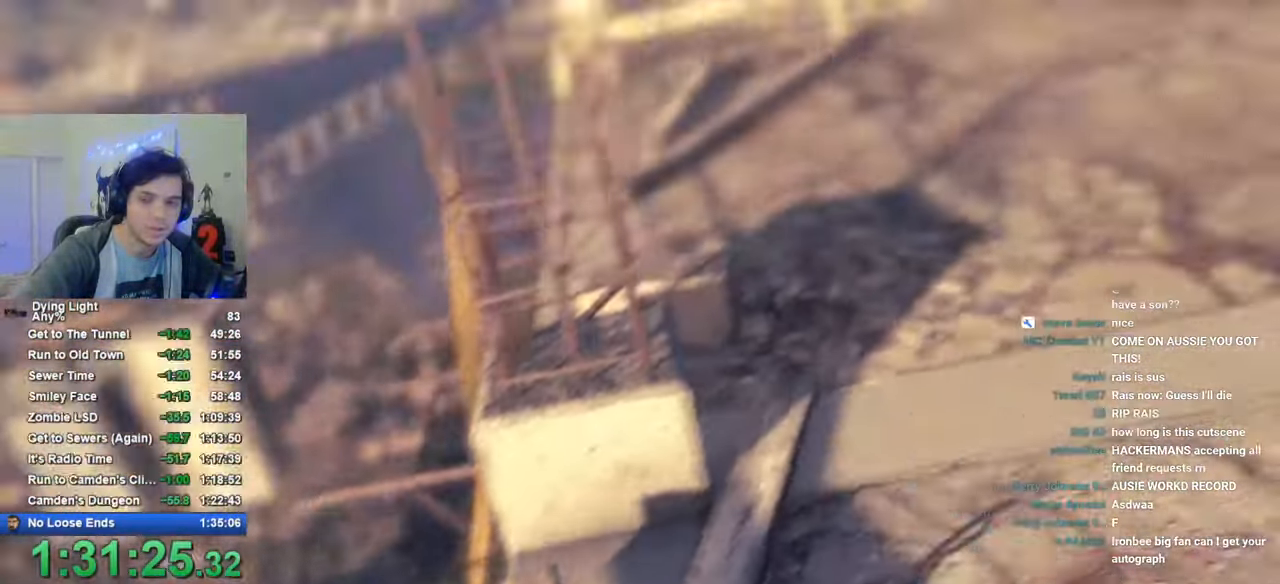
{"keys": [], "mouse": [], "mouse_move": "still", "events": [[66, "a", "down"], [116, "a", "up"], [216, "a", "down"], [300, "a", "up"], [433, "a", "down"], [500, "a", "up"]]}
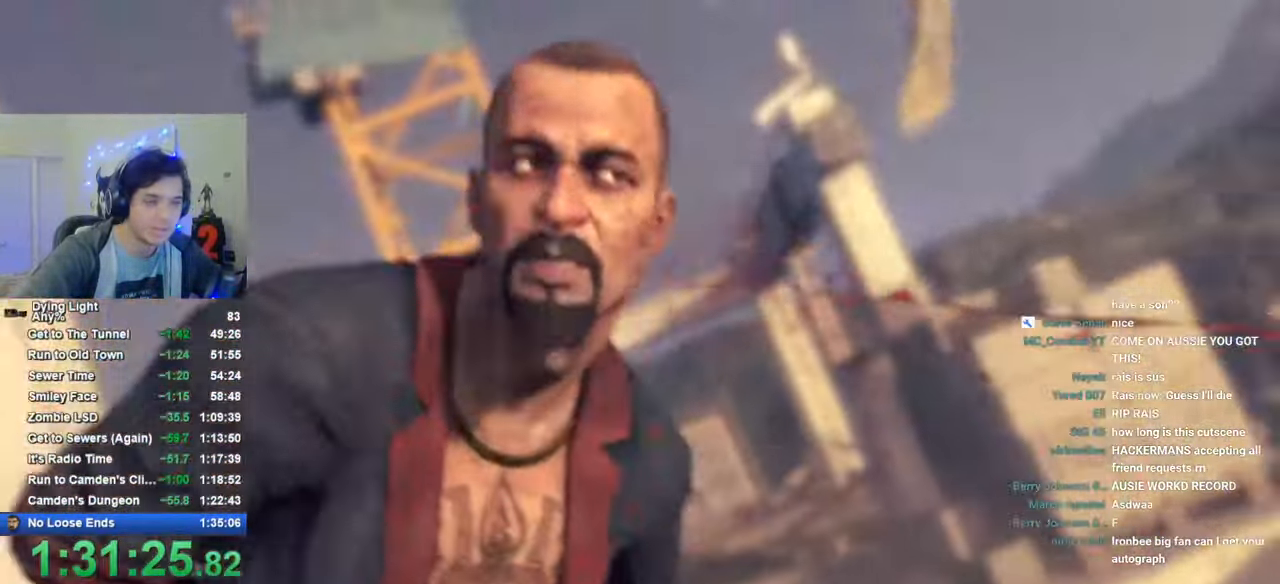
{"keys": ["a"], "mouse": [], "mouse_move": "still", "events": [[83, "a", "down"], [183, "a", "up"], [283, "a", "down"], [366, "a", "up"], [416, "a", "down"]]}
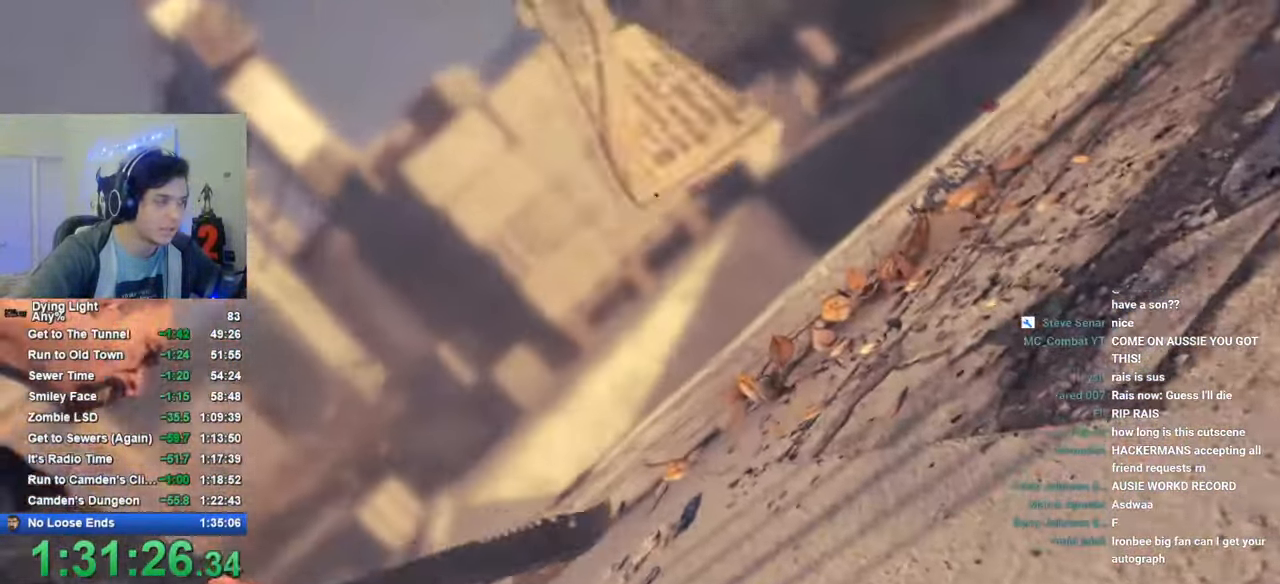
{"keys": ["a"], "mouse": [], "mouse_move": "still", "events": [[16, "a", "up"], [100, "a", "down"], [200, "a", "up"], [283, "a", "down"], [333, "a", "up"], [433, "a", "down"]]}
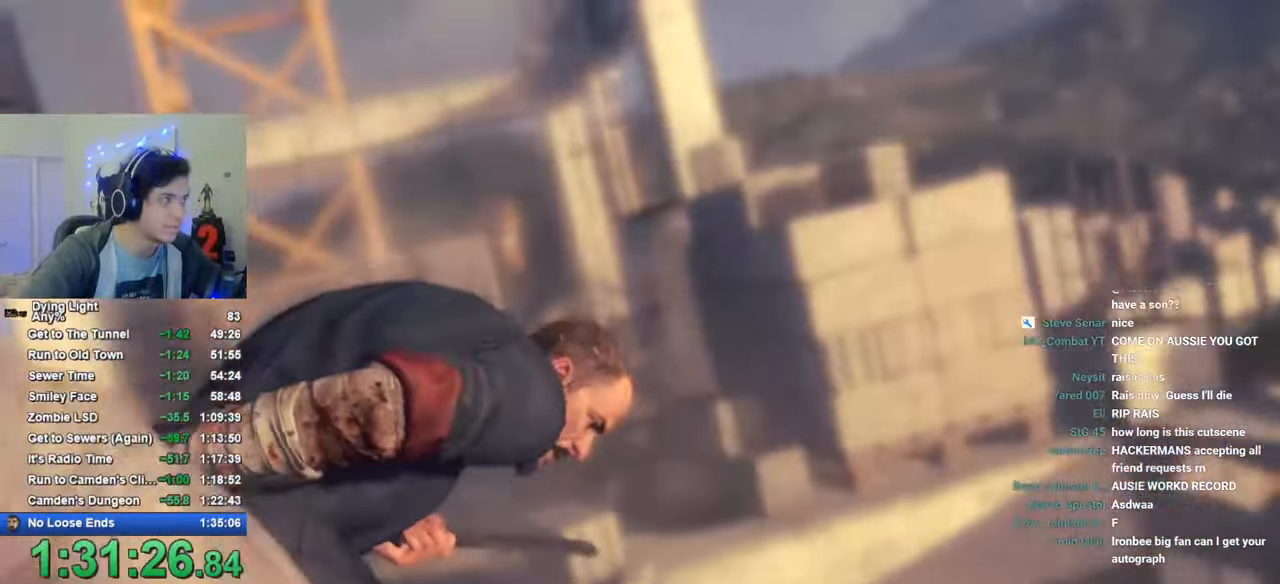
{"keys": ["a"], "mouse": [], "mouse_move": "still", "events": [[16, "a", "up"], [116, "a", "down"], [216, "a", "up"], [316, "a", "down"], [350, "a", "up"], [450, "a", "down"]]}
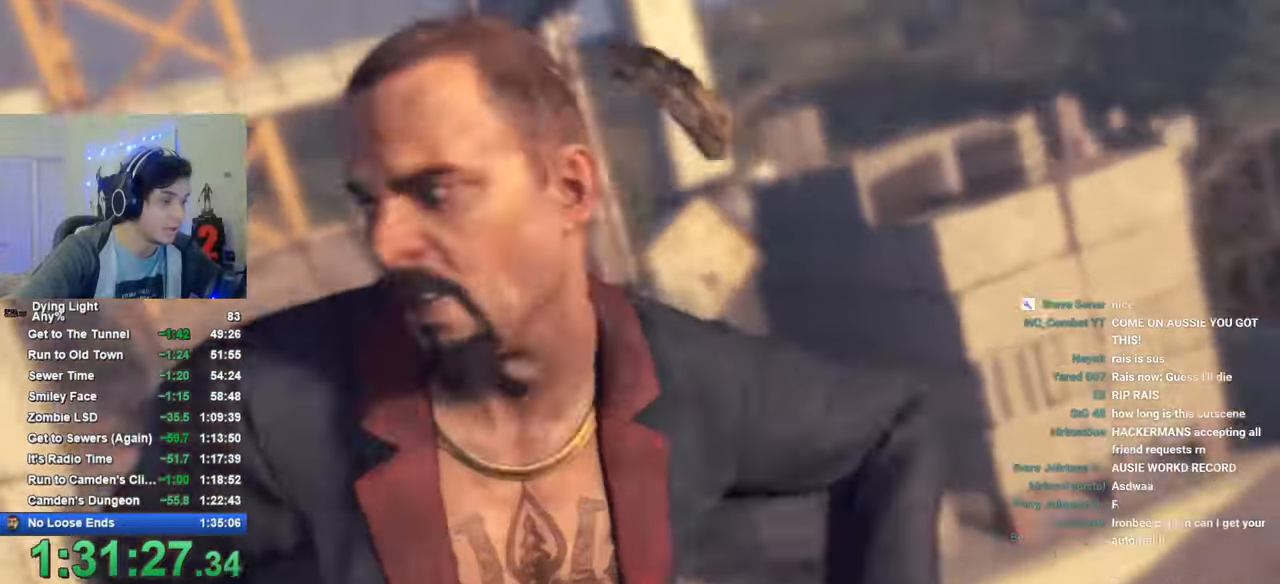
{"keys": ["a"], "mouse": [], "mouse_move": "still", "events": [[33, "a", "up"], [150, "a", "down"], [233, "a", "up"], [316, "a", "down"], [366, "a", "up"], [450, "a", "down"]]}
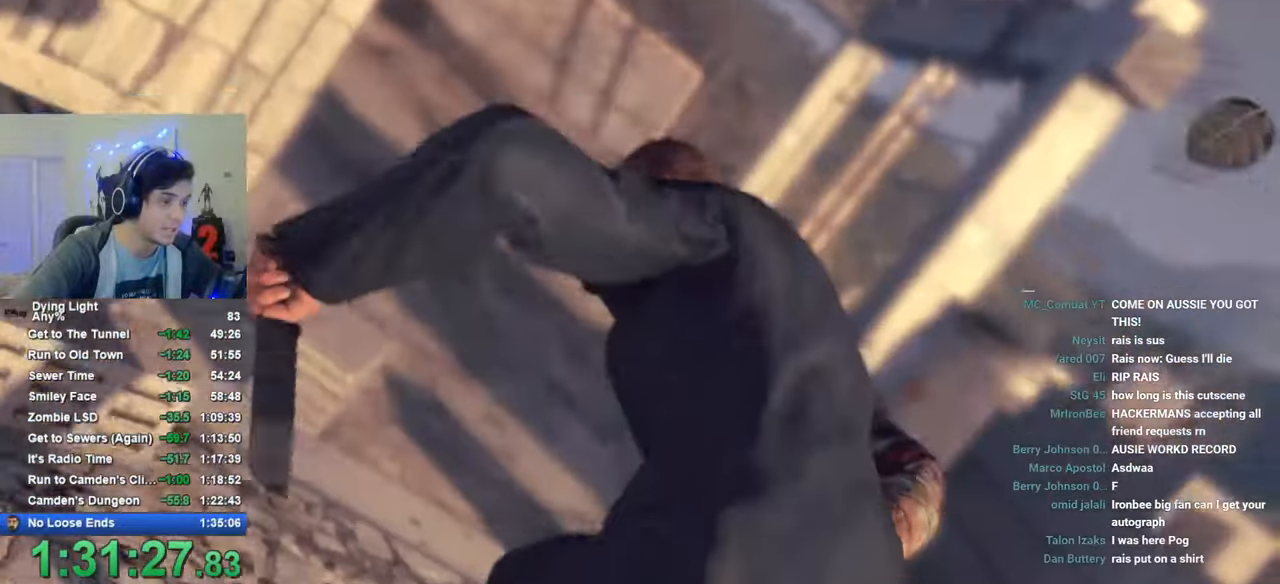
{"keys": ["a"], "mouse": [], "mouse_move": "still", "events": [[50, "a", "up"], [150, "a", "down"], [183, "a", "up"], [300, "a", "down"], [383, "a", "up"], [466, "a", "down"]]}